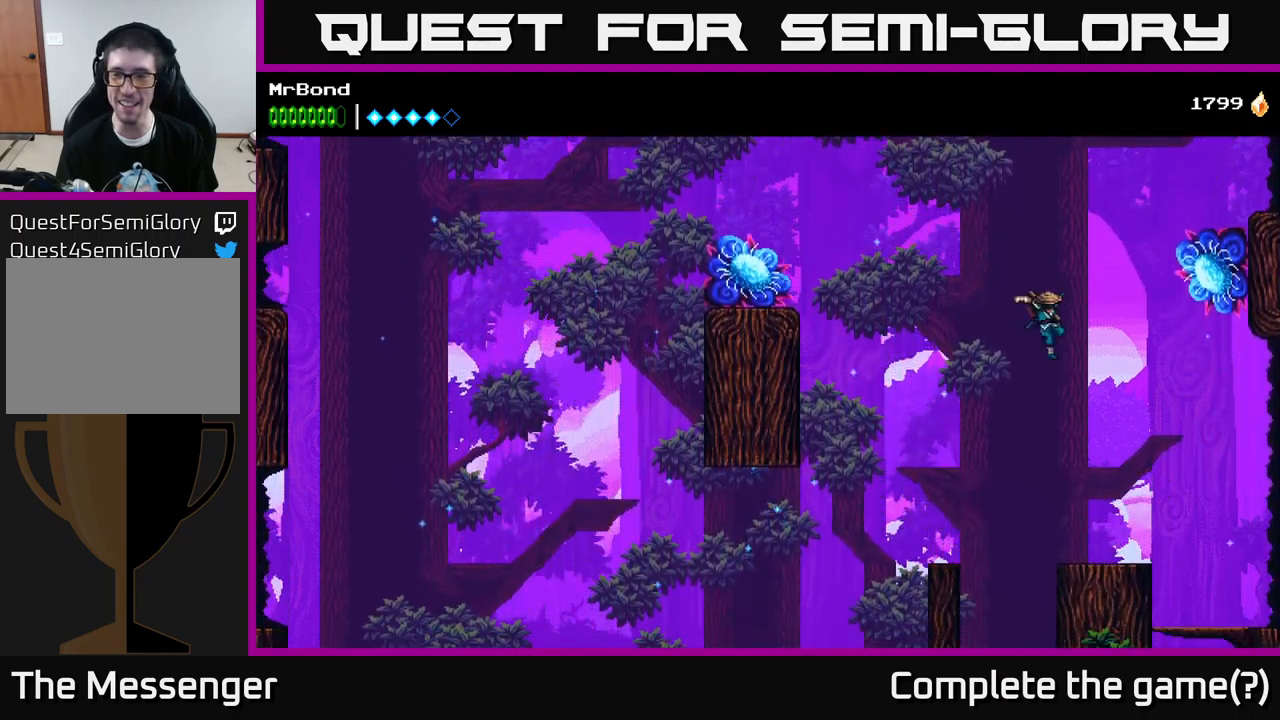
Gameplay with a controller (Xbox layout); each line is a JSON object with the inputs held at the frame after it. "events" lists button and stick changes between this image and that frame as [ms after this image, input, new state], when the widget could be followed in between.
{"buttons": [], "left_stick": "center", "right_stick": "down", "events": [[34, "right_stick", "down"], [134, "DPAD_RIGHT", "up"]]}
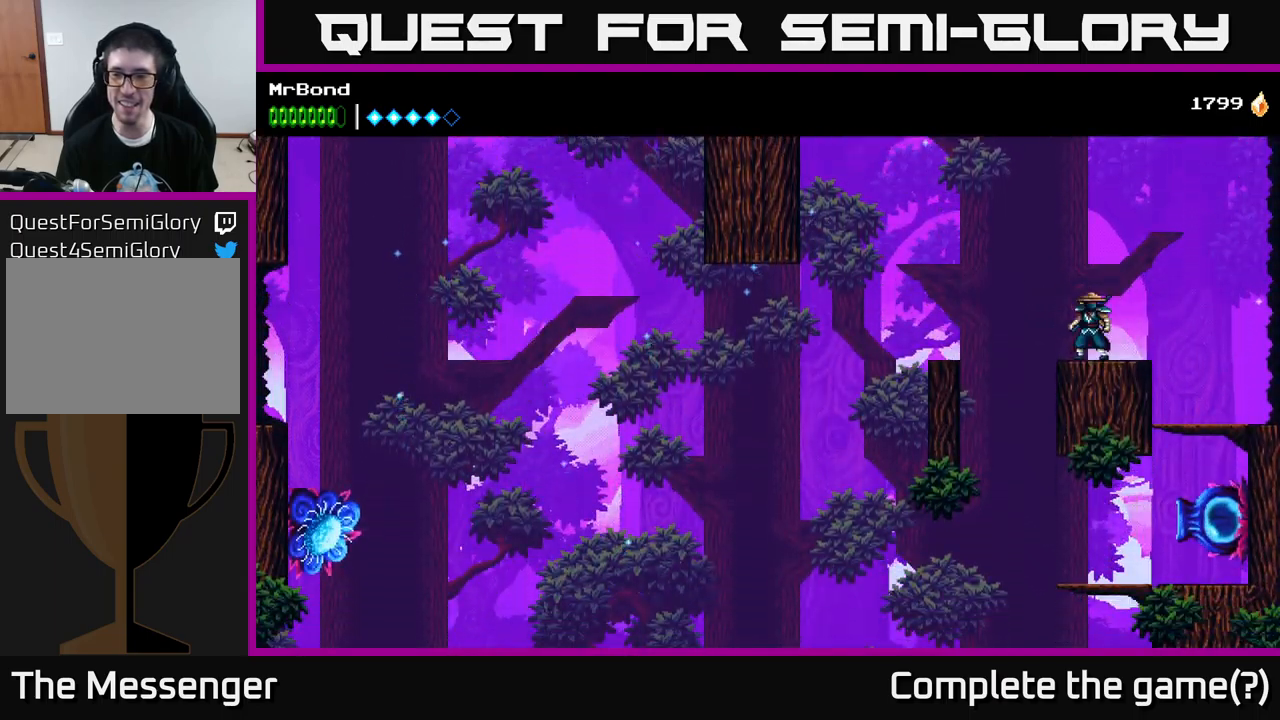
{"buttons": [], "left_stick": "center", "right_stick": "down", "events": []}
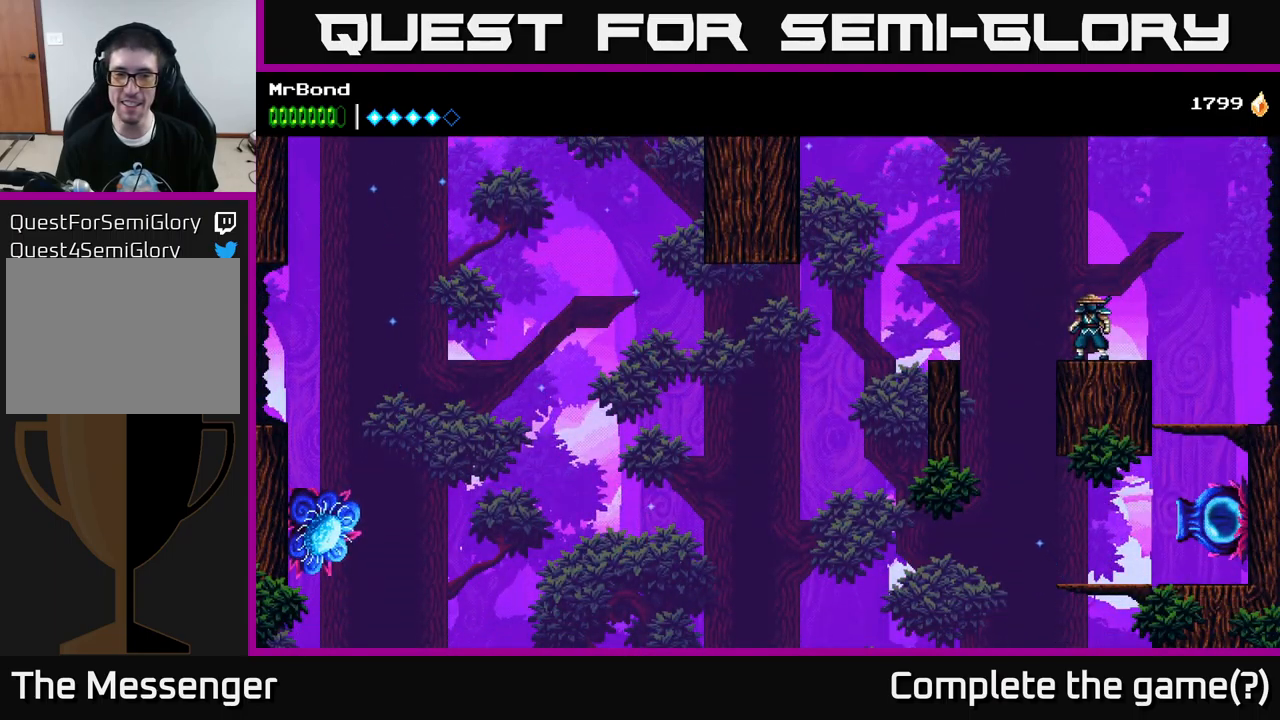
{"buttons": [], "left_stick": "center", "right_stick": "center", "events": [[284, "right_stick", "center"]]}
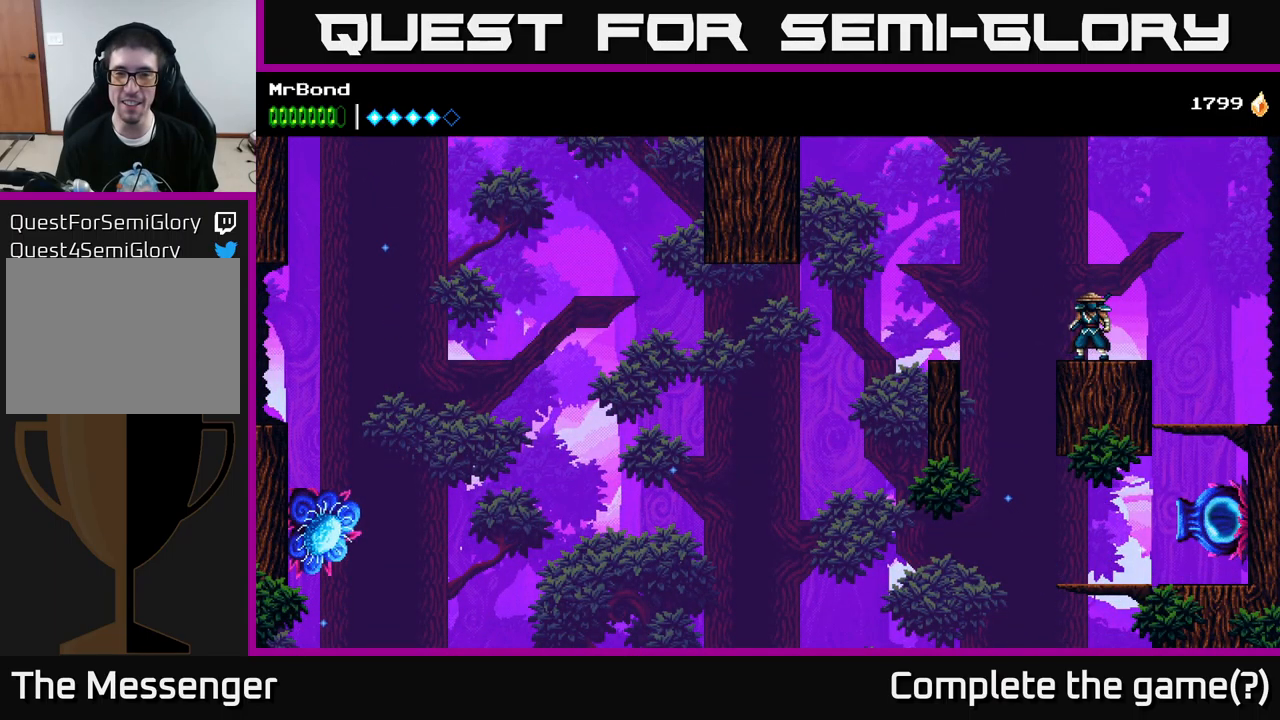
{"buttons": [], "left_stick": "center", "right_stick": "center", "events": []}
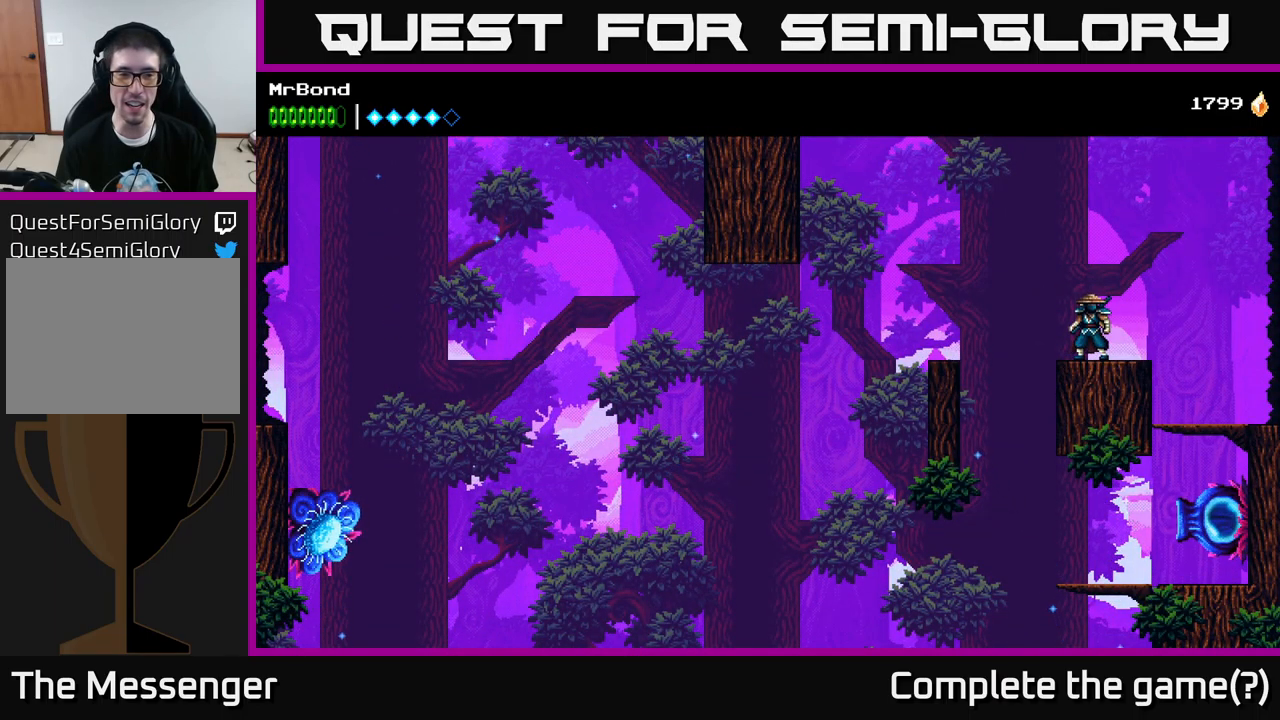
{"buttons": [], "left_stick": "center", "right_stick": "center", "events": []}
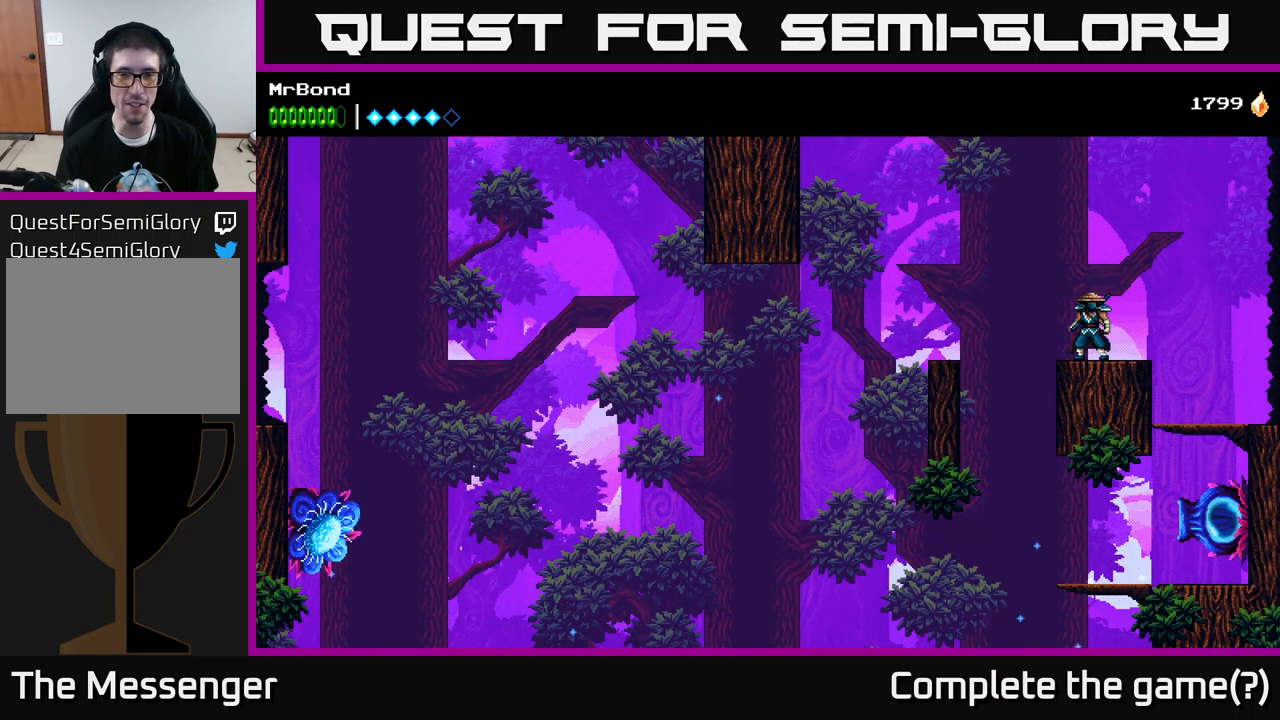
{"buttons": [], "left_stick": "center", "right_stick": "center", "events": []}
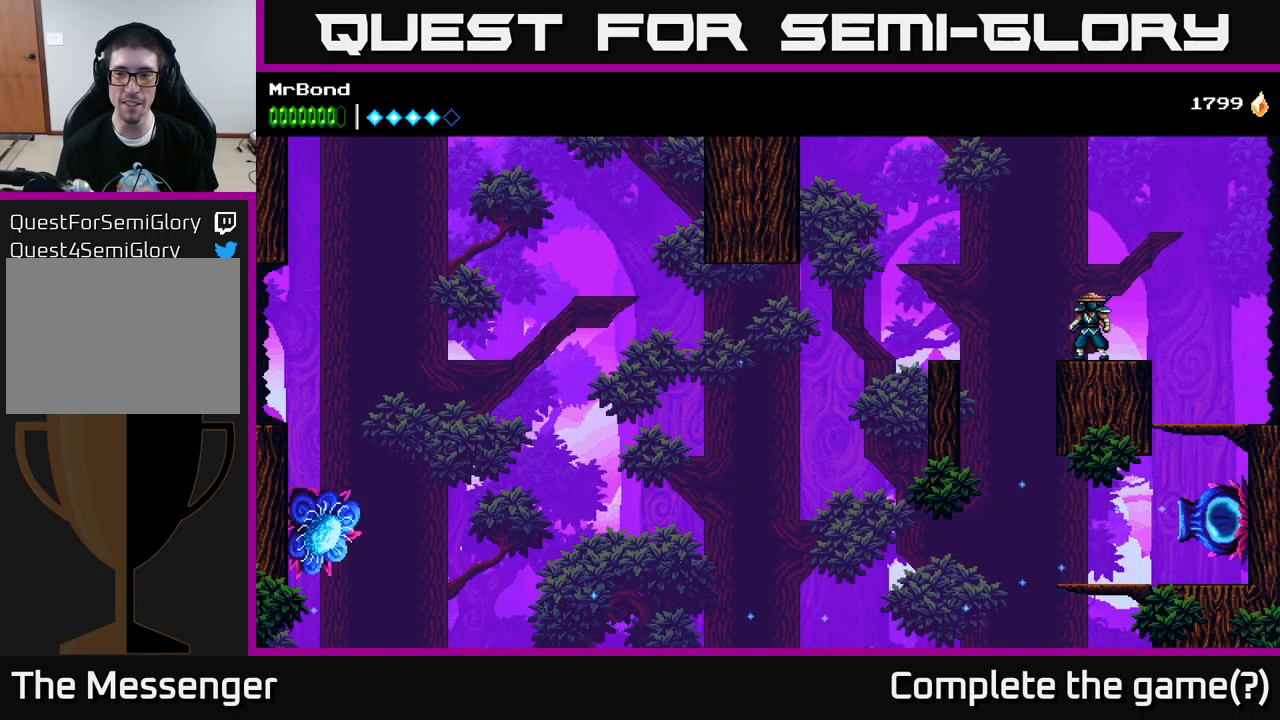
{"buttons": ["A", "DPAD_LEFT"], "left_stick": "center", "right_stick": "center", "events": [[167, "DPAD_LEFT", "down"], [300, "A", "down"]]}
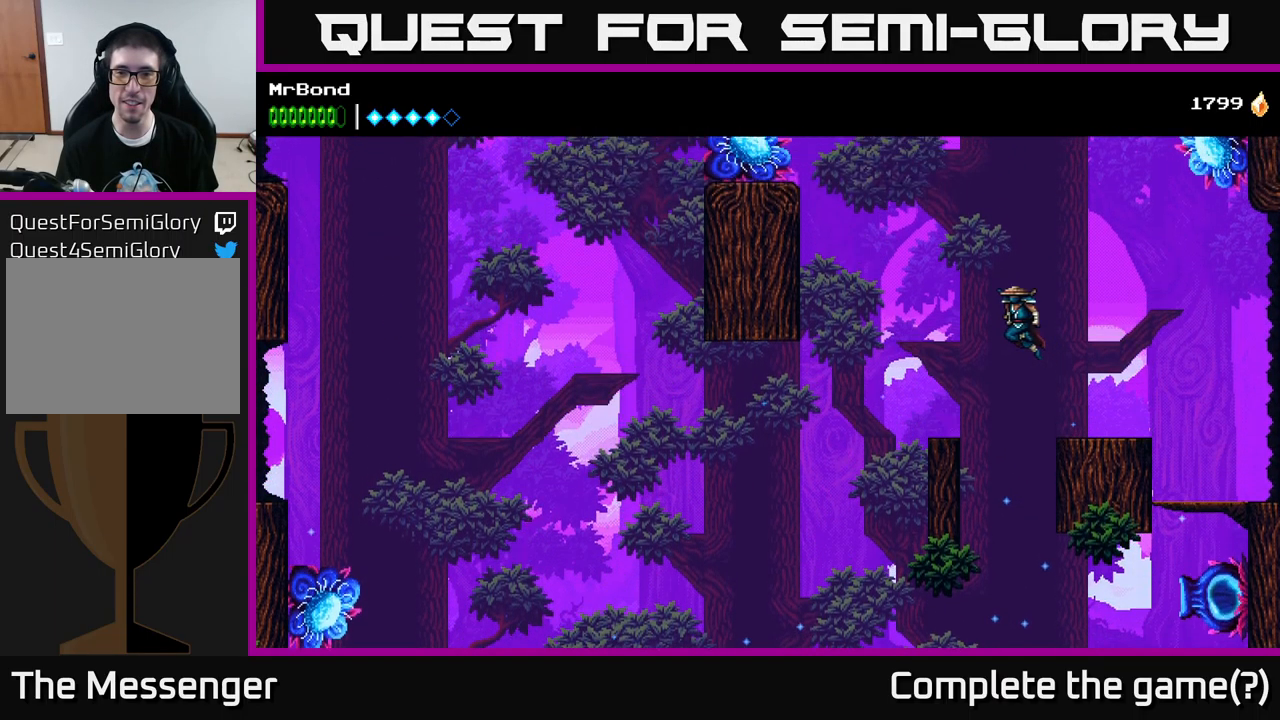
{"buttons": [], "left_stick": "center", "right_stick": "center", "events": [[167, "A", "up"], [267, "DPAD_LEFT", "up"]]}
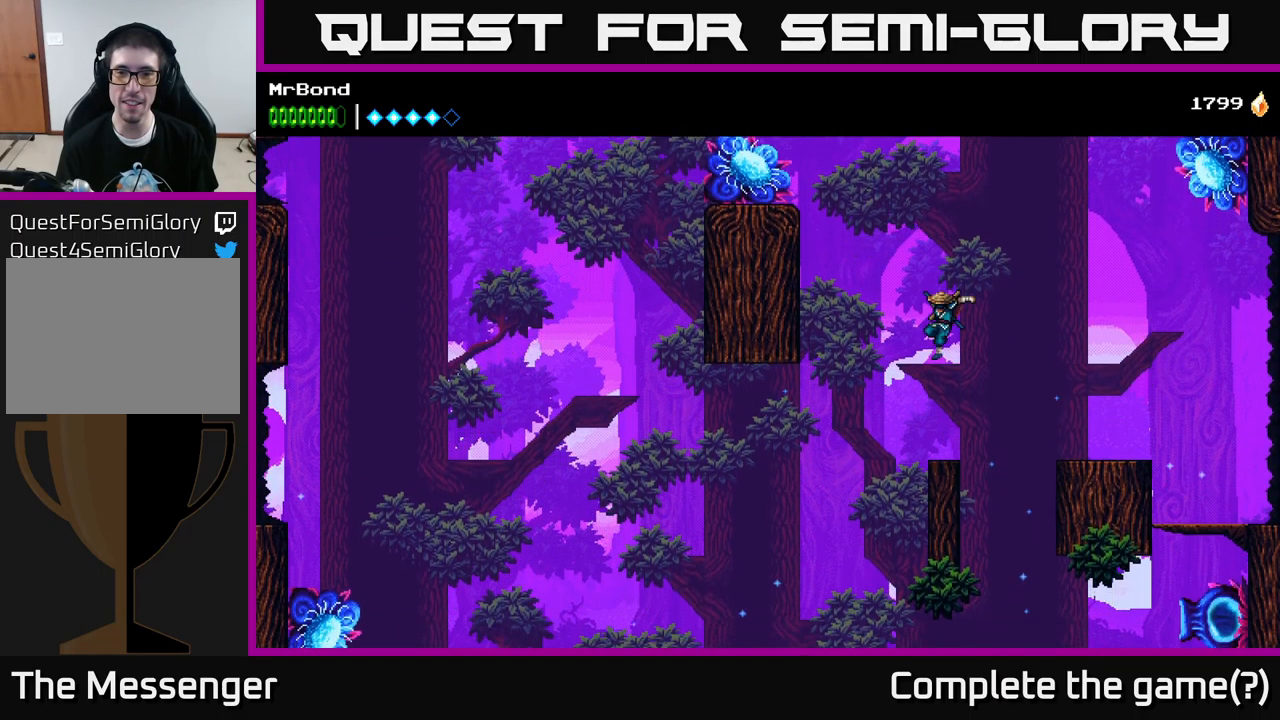
{"buttons": ["A", "DPAD_LEFT"], "left_stick": "center", "right_stick": "center", "events": [[201, "DPAD_LEFT", "down"], [284, "A", "down"]]}
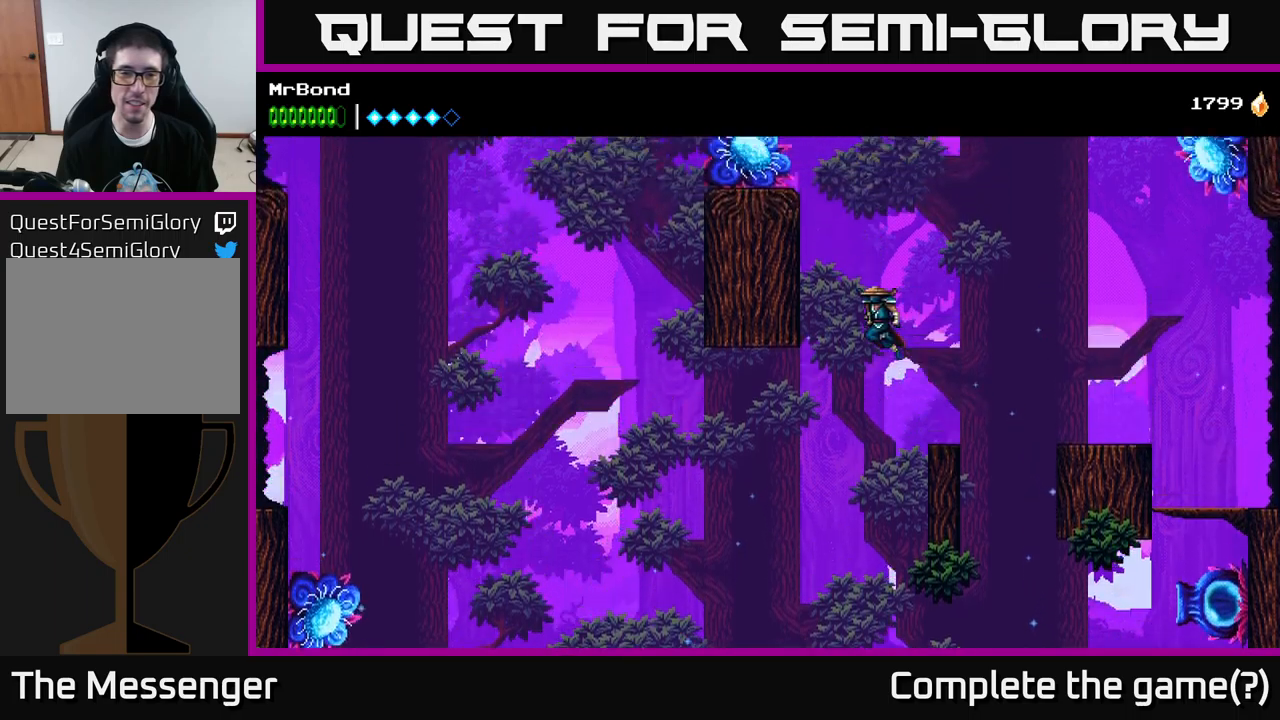
{"buttons": ["A", "DPAD_LEFT"], "left_stick": "center", "right_stick": "center", "events": [[216, "A", "up"], [316, "A", "down"]]}
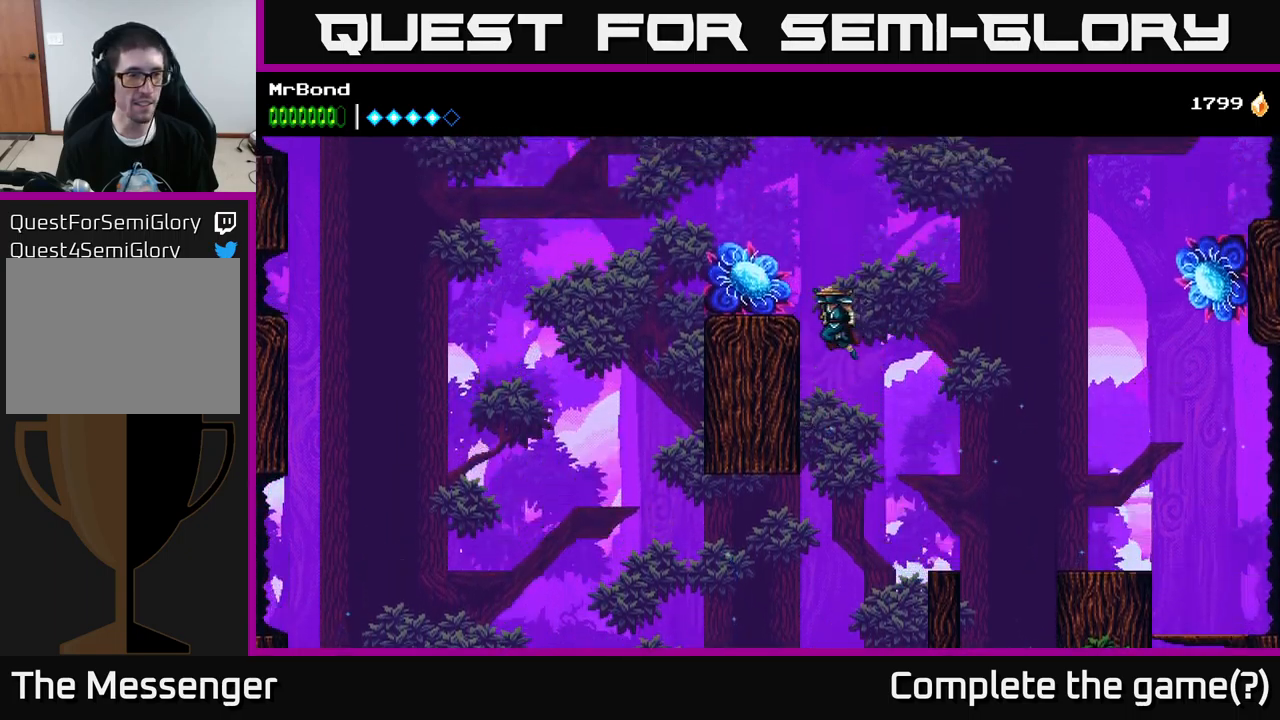
{"buttons": [], "left_stick": "center", "right_stick": "center", "events": [[250, "A", "up"], [316, "DPAD_LEFT", "up"]]}
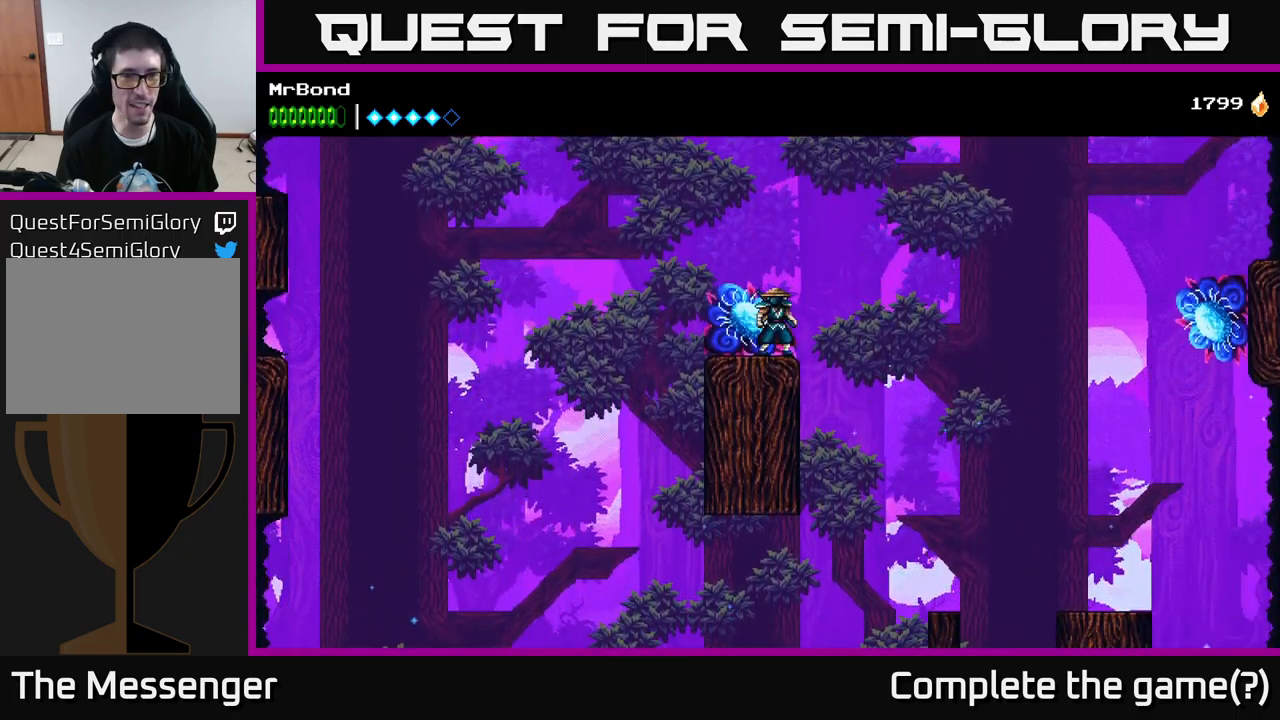
{"buttons": ["A"], "left_stick": "center", "right_stick": "center", "events": [[133, "A", "down"]]}
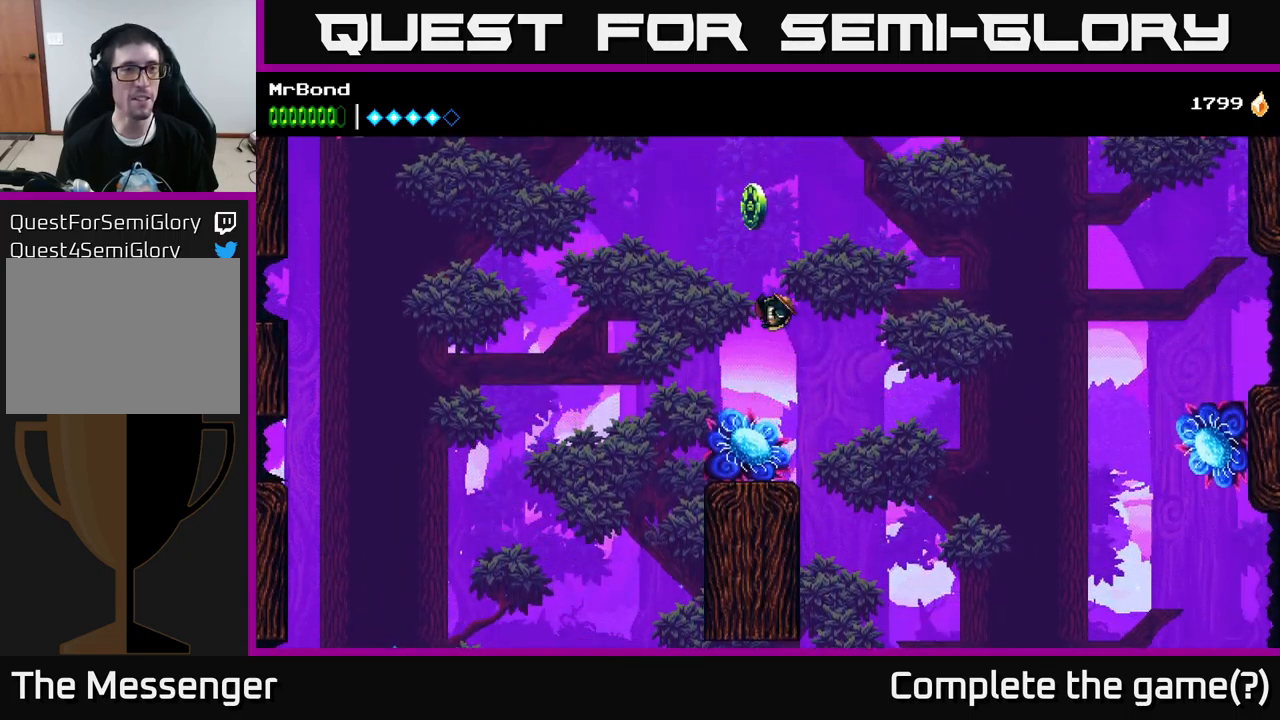
{"buttons": ["DPAD_LEFT"], "left_stick": "center", "right_stick": "center", "events": [[283, "A", "up"], [483, "DPAD_LEFT", "down"]]}
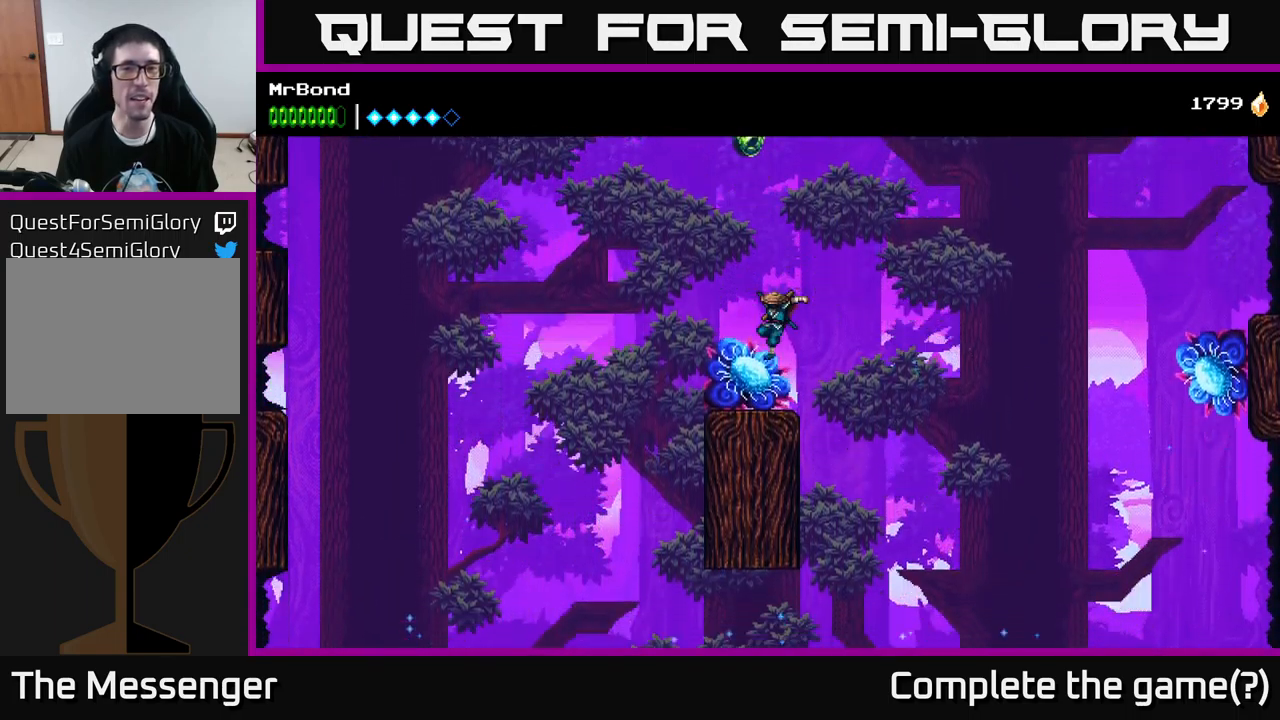
{"buttons": ["A", "DPAD_LEFT"], "left_stick": "center", "right_stick": "center", "events": [[300, "A", "down"]]}
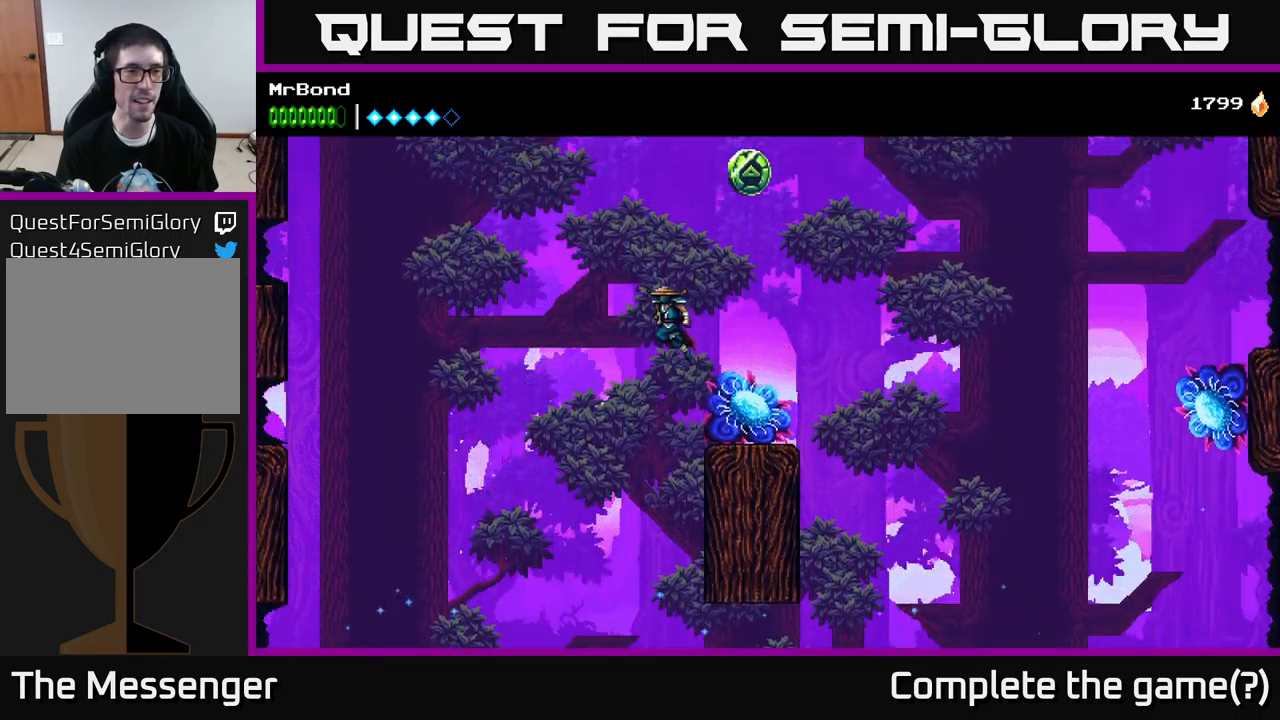
{"buttons": ["A", "DPAD_LEFT"], "left_stick": "center", "right_stick": "center", "events": [[350, "A", "up"], [483, "A", "down"]]}
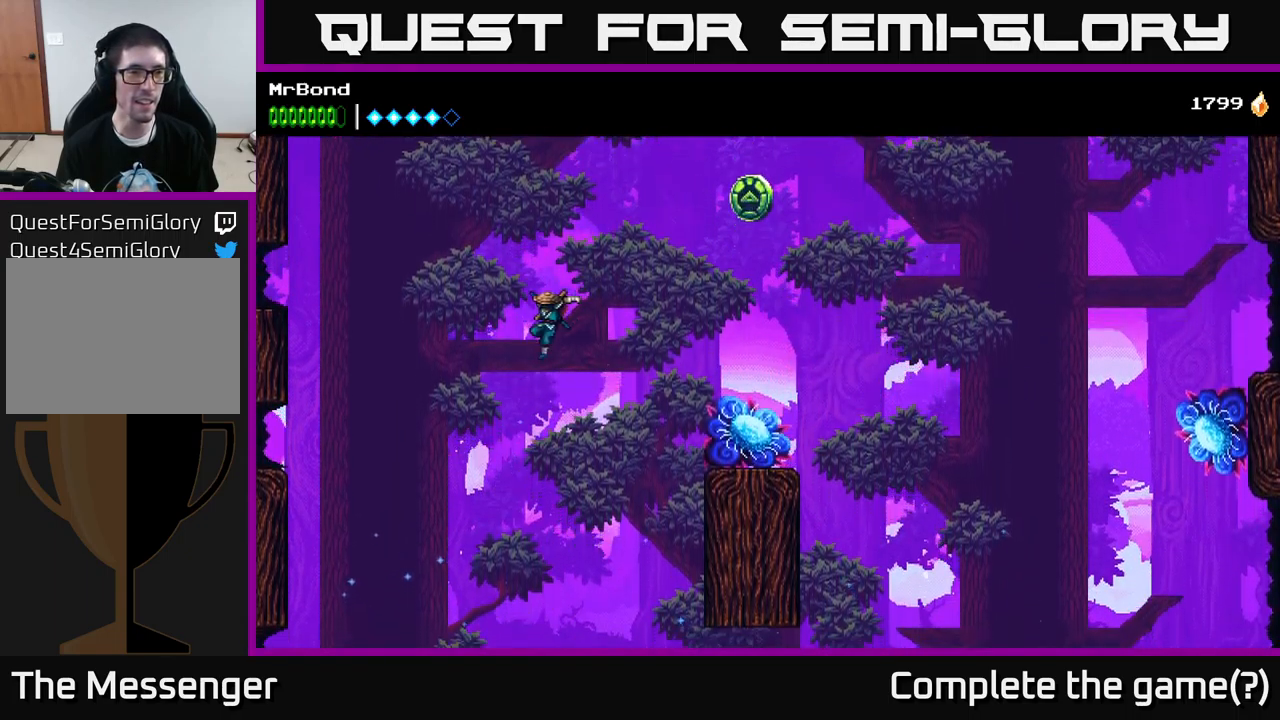
{"buttons": ["B", "DPAD_LEFT"], "left_stick": "center", "right_stick": "center", "events": [[366, "B", "down"], [383, "A", "up"]]}
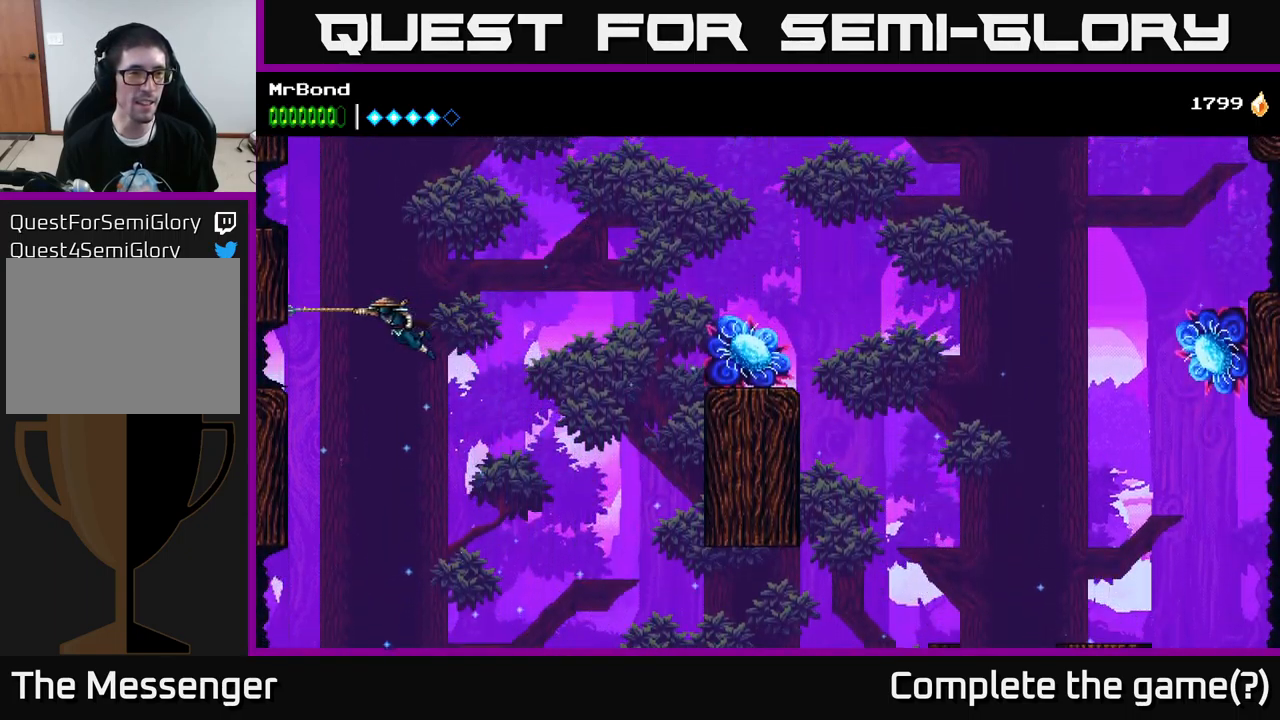
{"buttons": ["A", "DPAD_LEFT"], "left_stick": "center", "right_stick": "center", "events": [[33, "A", "down"], [83, "B", "up"], [166, "A", "up"], [233, "A", "down"]]}
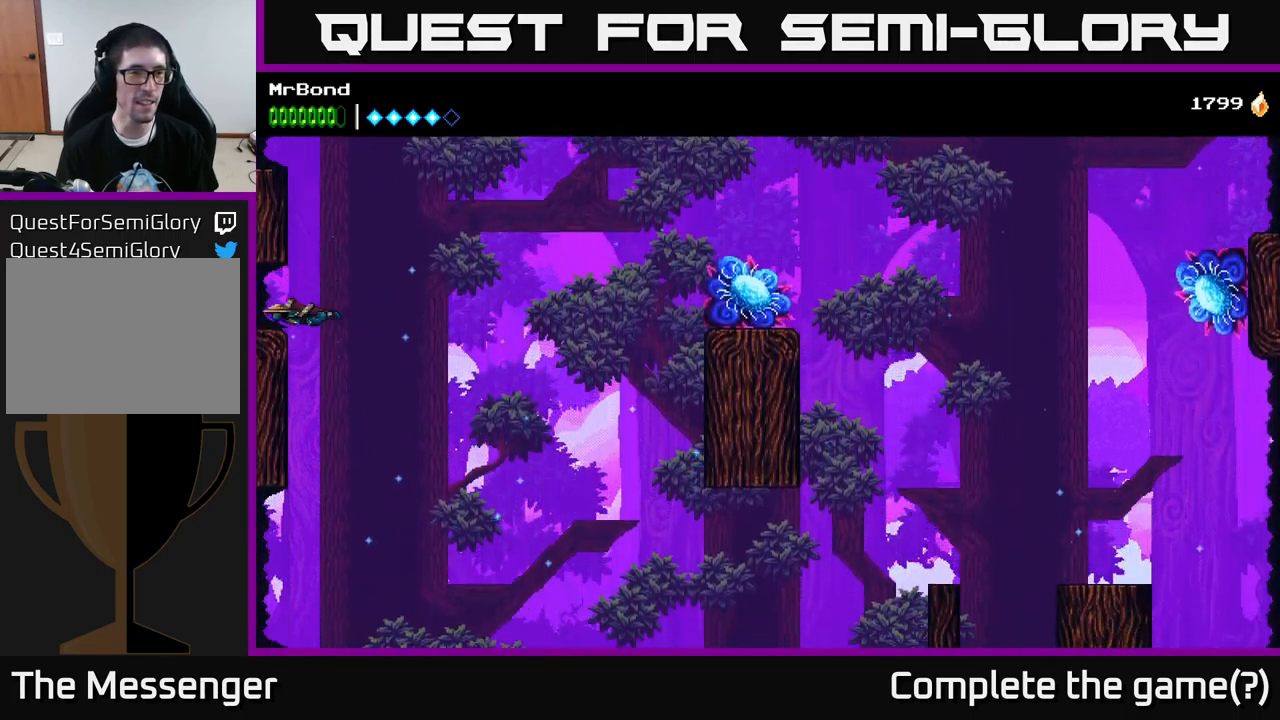
{"buttons": ["A", "DPAD_LEFT"], "left_stick": "center", "right_stick": "center", "events": [[16, "A", "up"], [166, "A", "down"]]}
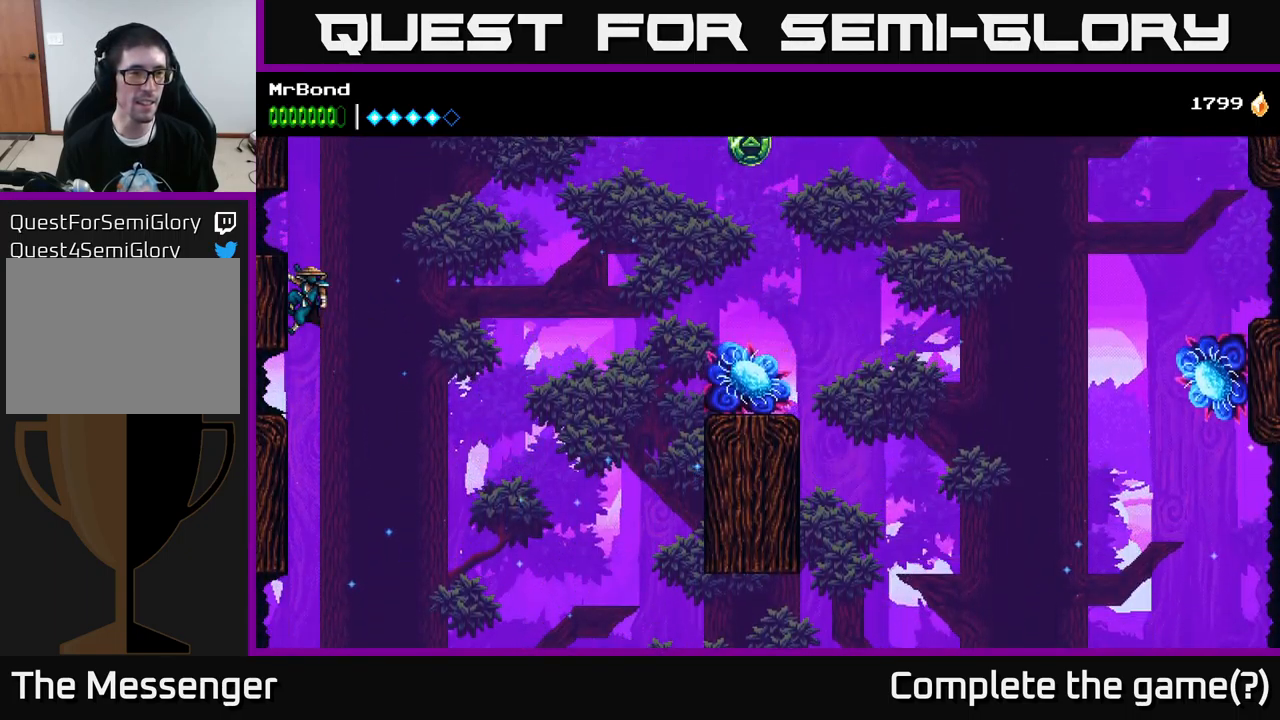
{"buttons": ["DPAD_LEFT"], "left_stick": "center", "right_stick": "center", "events": [[50, "A", "up"], [133, "A", "down"], [483, "A", "up"]]}
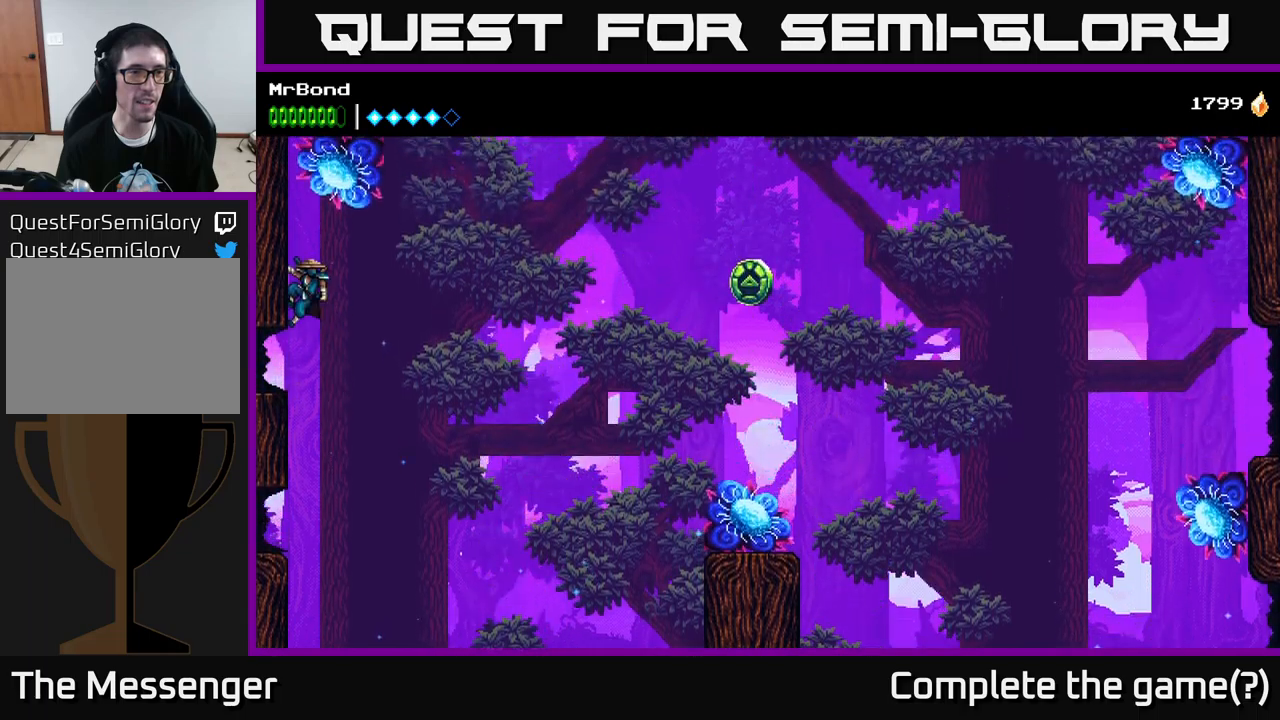
{"buttons": ["X", "DPAD_LEFT"], "left_stick": "center", "right_stick": "center", "events": [[117, "A", "down"], [267, "A", "up"], [500, "X", "down"]]}
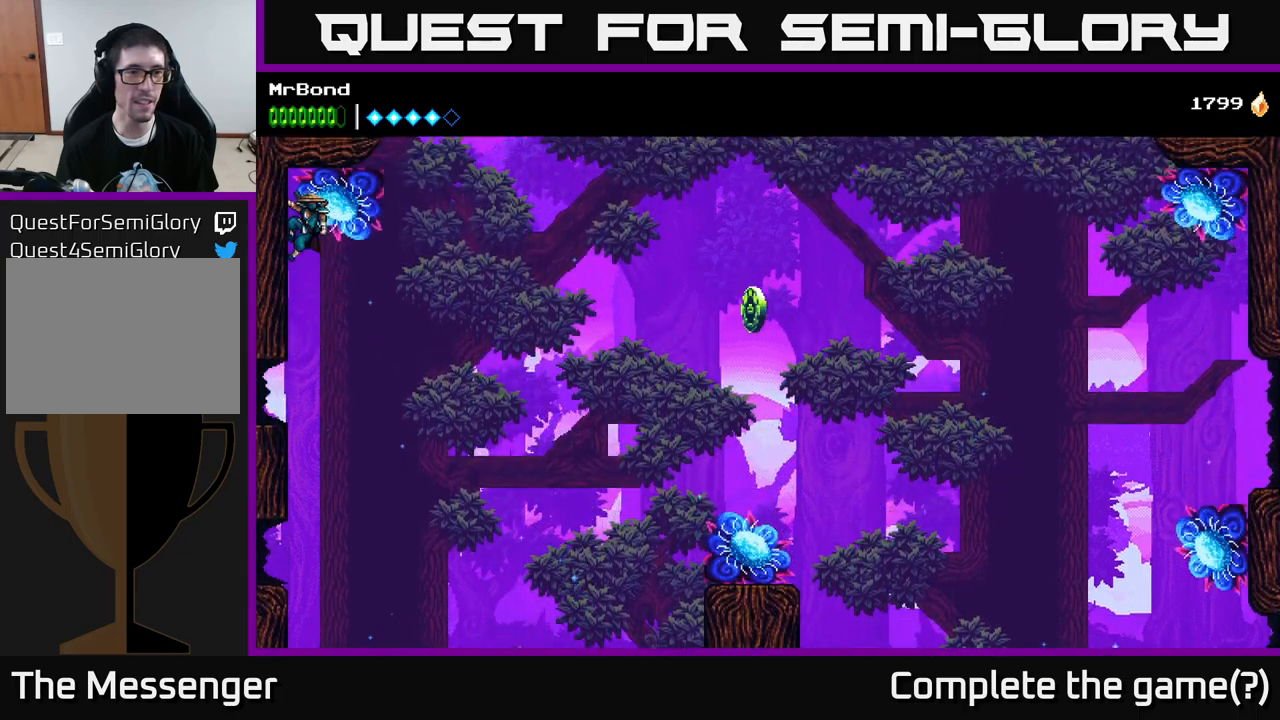
{"buttons": ["DPAD_LEFT"], "left_stick": "center", "right_stick": "center", "events": [[100, "X", "up"]]}
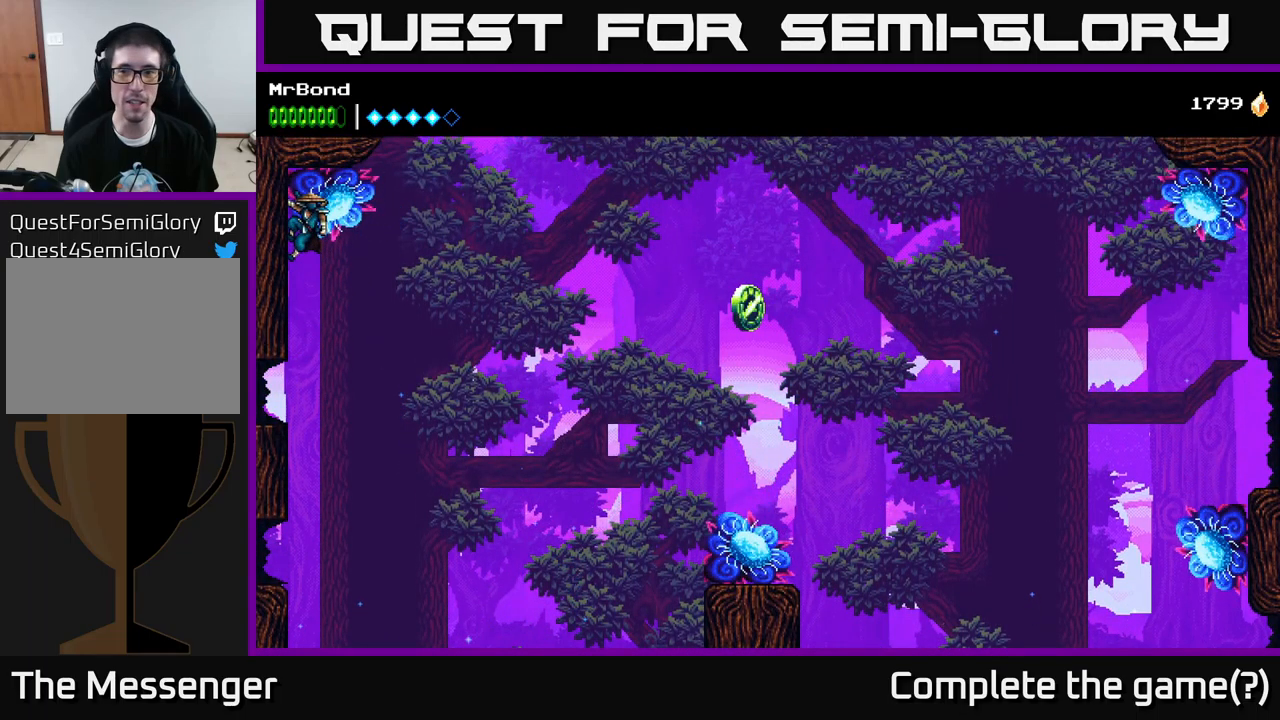
{"buttons": ["DPAD_DOWN", "DPAD_LEFT"], "left_stick": "center", "right_stick": "center", "events": [[150, "DPAD_DOWN", "down"]]}
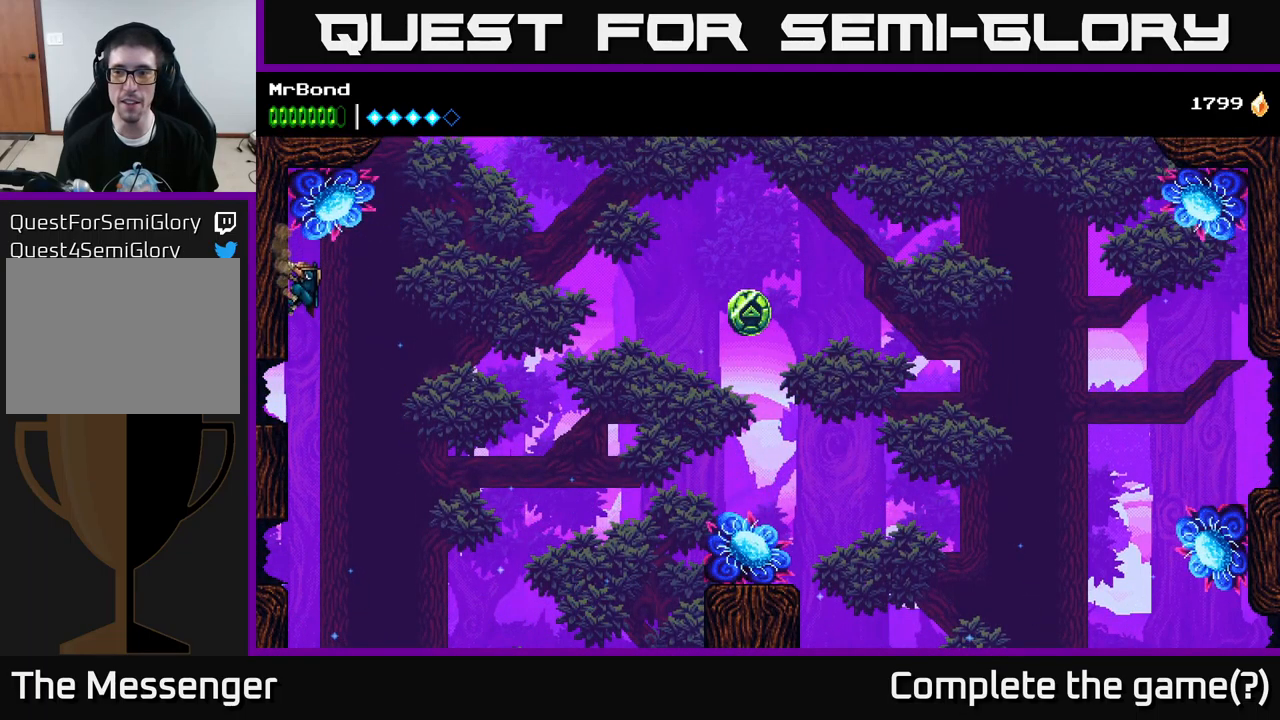
{"buttons": ["DPAD_LEFT"], "left_stick": "center", "right_stick": "center", "events": [[50, "DPAD_DOWN", "up"]]}
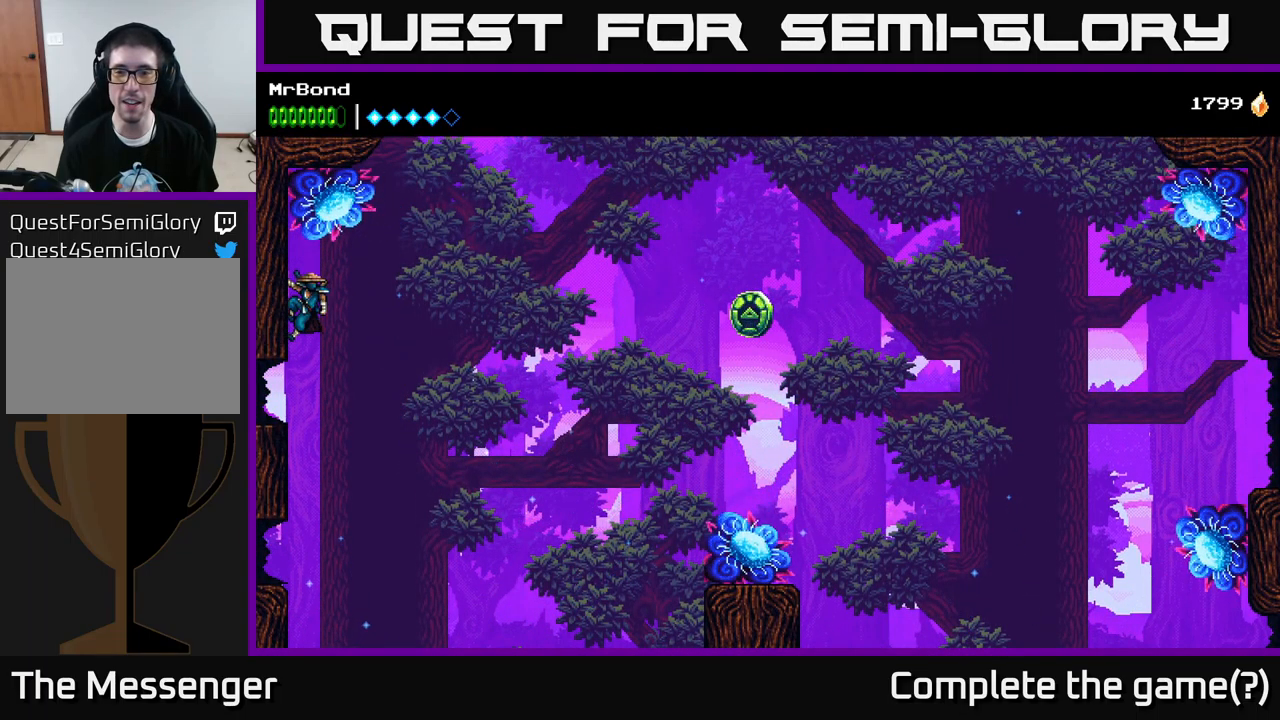
{"buttons": ["DPAD_LEFT"], "left_stick": "center", "right_stick": "center", "events": []}
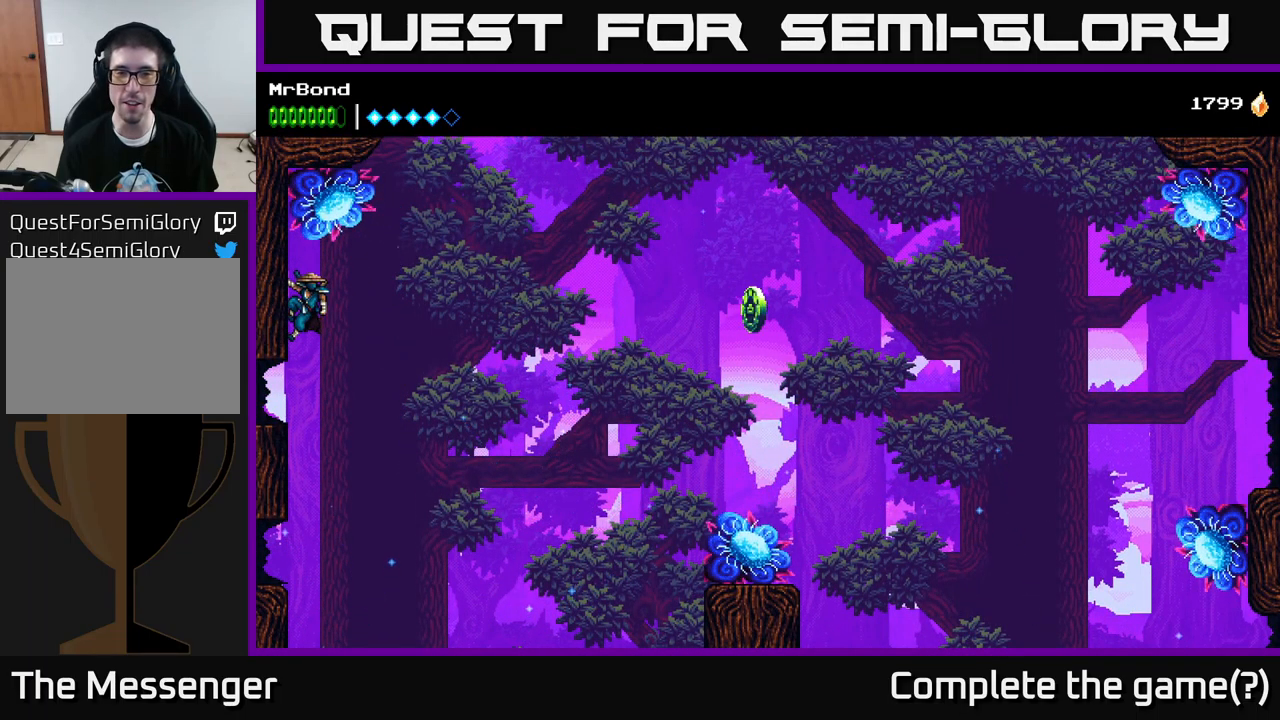
{"buttons": ["DPAD_DOWN"], "left_stick": "center", "right_stick": "center", "events": [[100, "DPAD_DOWN", "down"], [167, "A", "down"], [283, "A", "up"], [367, "DPAD_LEFT", "up"]]}
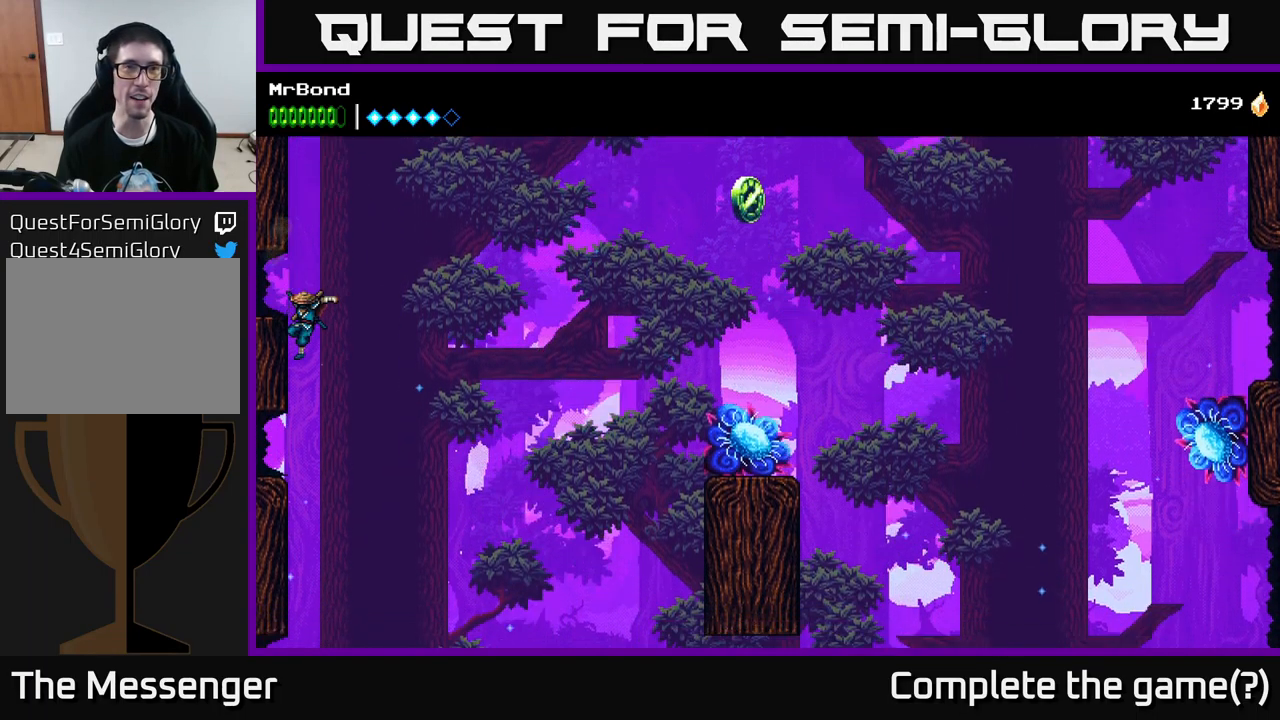
{"buttons": ["DPAD_DOWN", "DPAD_LEFT"], "left_stick": "center", "right_stick": "center", "events": [[17, "DPAD_DOWN", "up"], [83, "DPAD_LEFT", "down"], [200, "A", "down"], [317, "A", "up"], [333, "DPAD_DOWN", "down"]]}
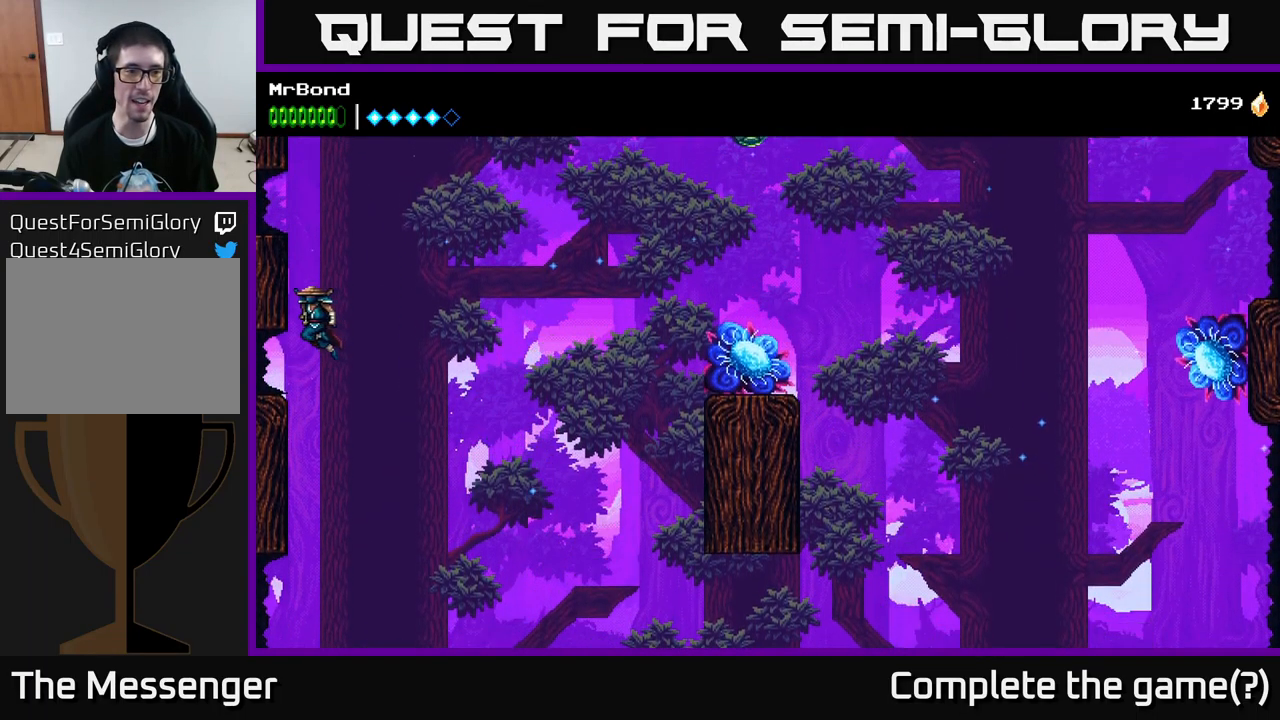
{"buttons": [], "left_stick": "center", "right_stick": "center", "events": [[17, "DPAD_DOWN", "up"], [183, "DPAD_DOWN", "down"], [183, "DPAD_LEFT", "up"], [500, "DPAD_DOWN", "up"]]}
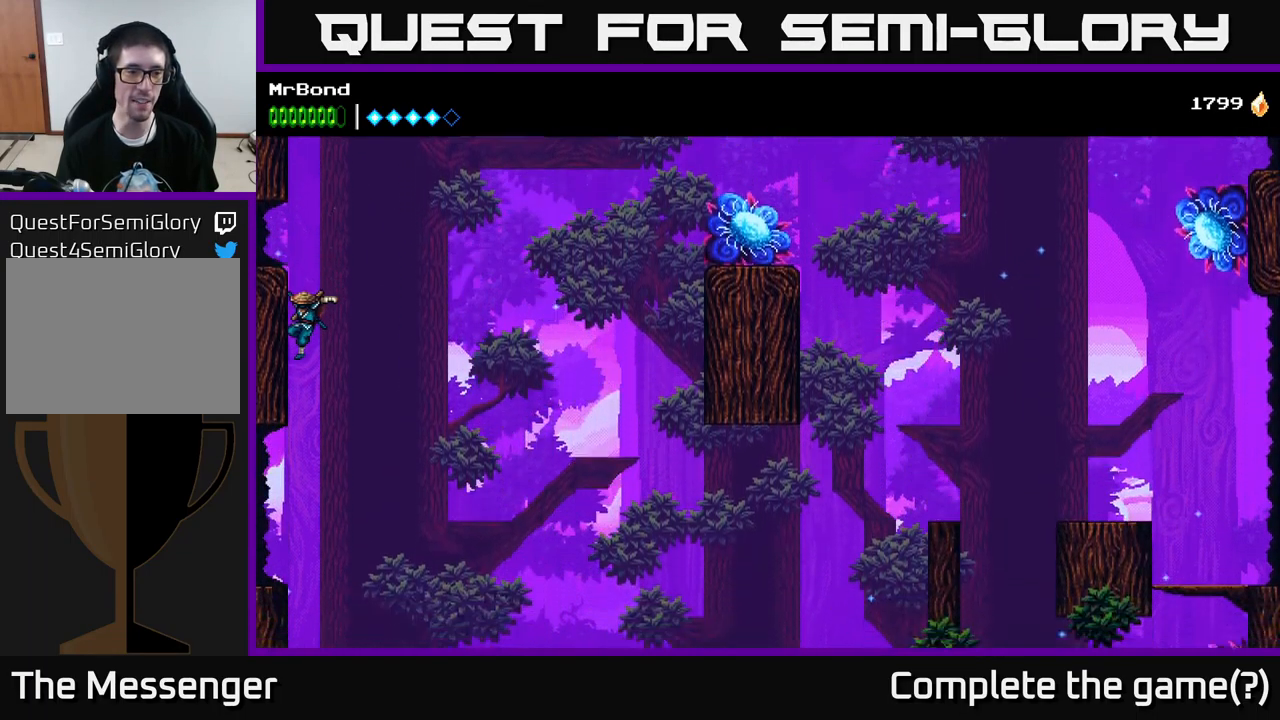
{"buttons": ["A", "DPAD_RIGHT"], "left_stick": "center", "right_stick": "center", "events": [[333, "X", "down"], [433, "X", "up"], [483, "A", "down"], [500, "DPAD_RIGHT", "down"]]}
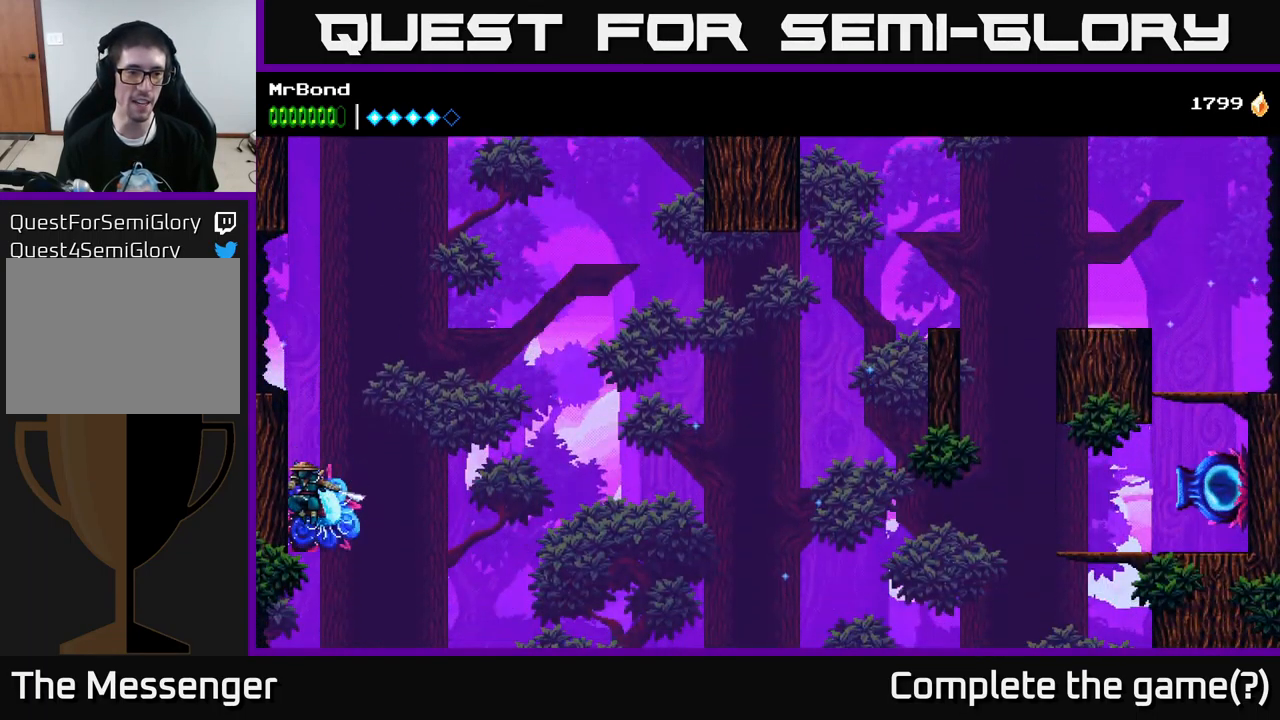
{"buttons": ["A", "DPAD_LEFT"], "left_stick": "center", "right_stick": "center", "events": [[399, "A", "up"], [433, "DPAD_RIGHT", "up"], [466, "DPAD_LEFT", "down"], [483, "A", "down"]]}